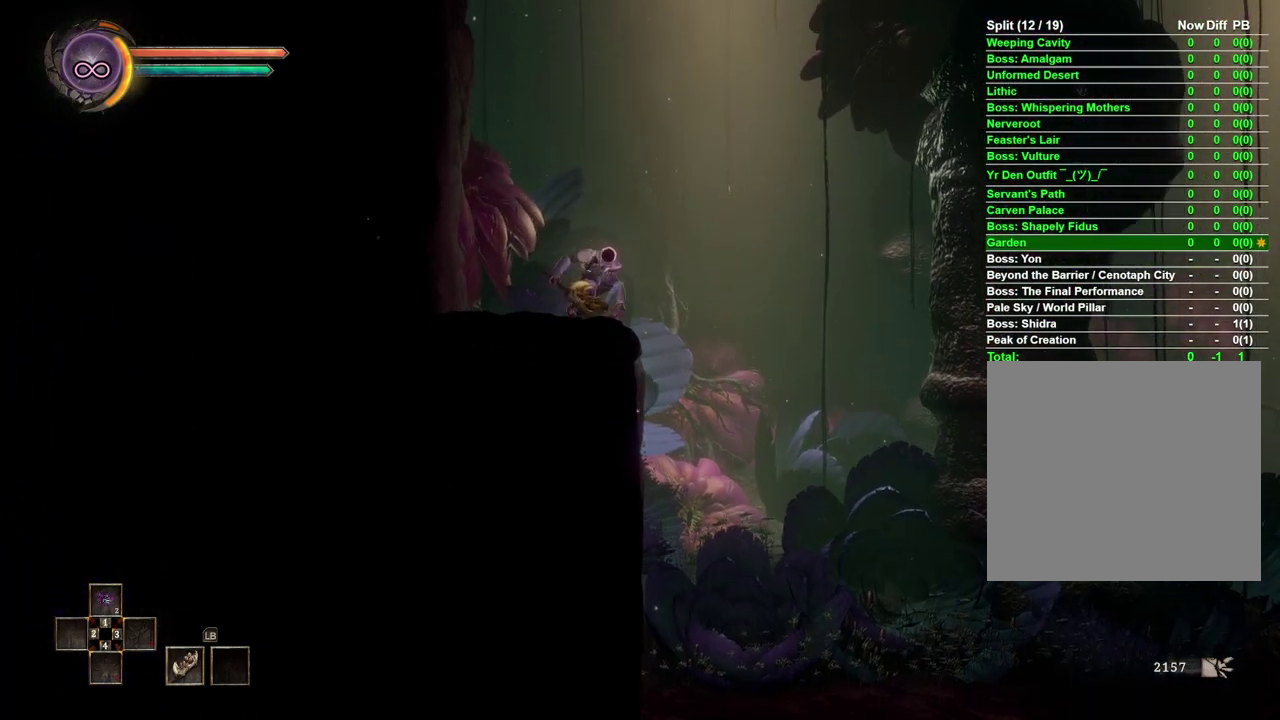
Gameplay with a controller (Xbox layout); each line is a JSON object with the inputs held at the frame after it. "events" lists button and stick changes between this image and that frame as [ms after this image, input, new state], when the widget could be followed in between. Not read: R1.
{"buttons": [], "left_stick": "center", "right_stick": "center", "events": [[333, "left_stick", "center"]]}
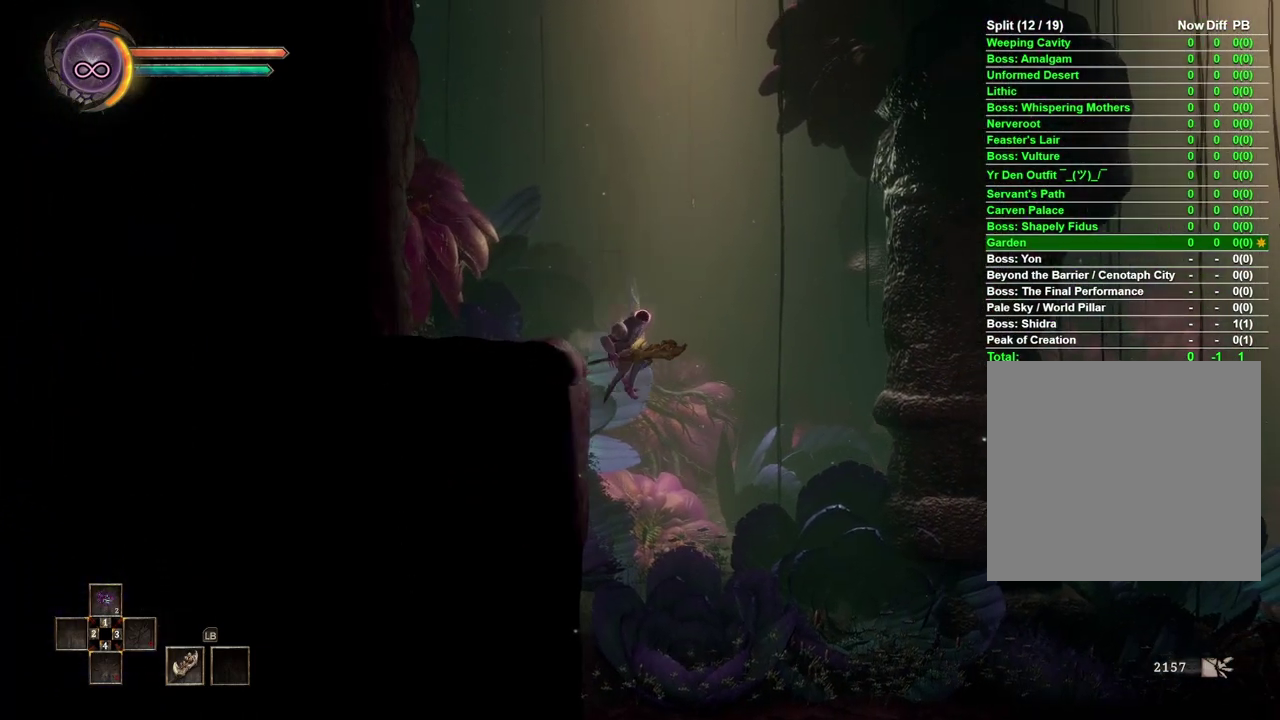
{"buttons": [], "left_stick": "center", "right_stick": "center", "events": []}
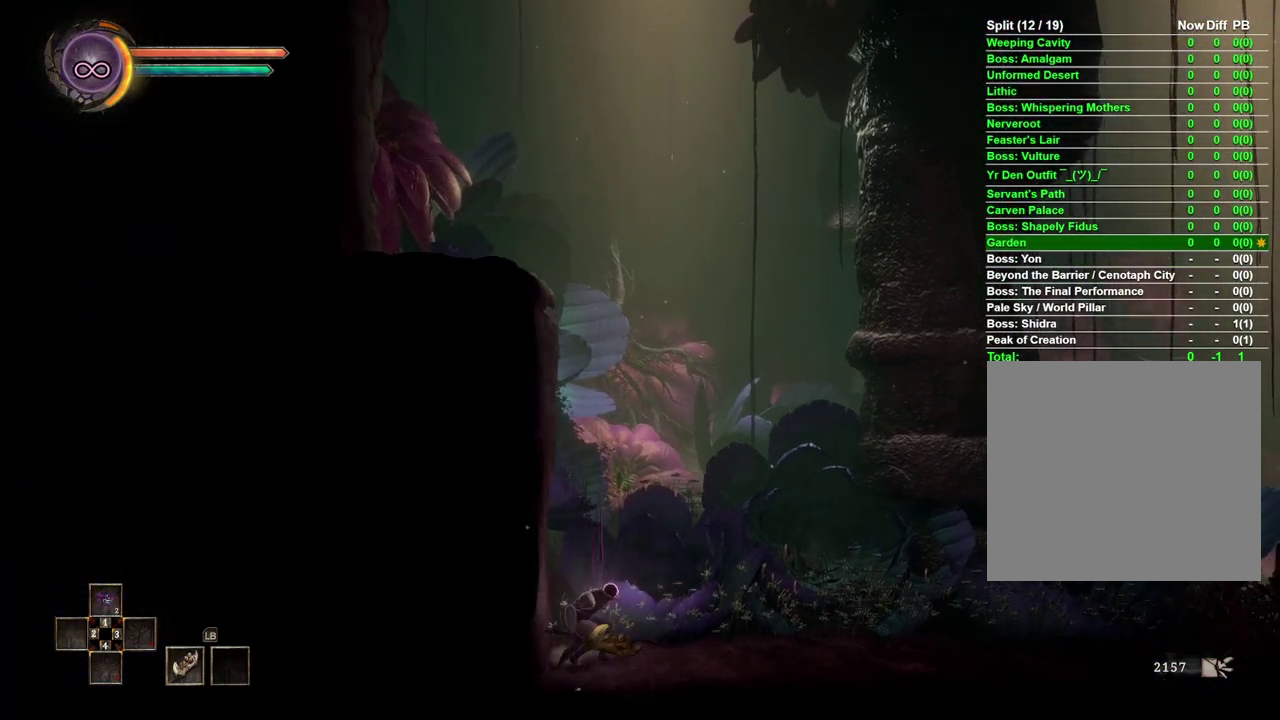
{"buttons": [], "left_stick": "right", "right_stick": "center", "events": [[233, "left_stick", "right"]]}
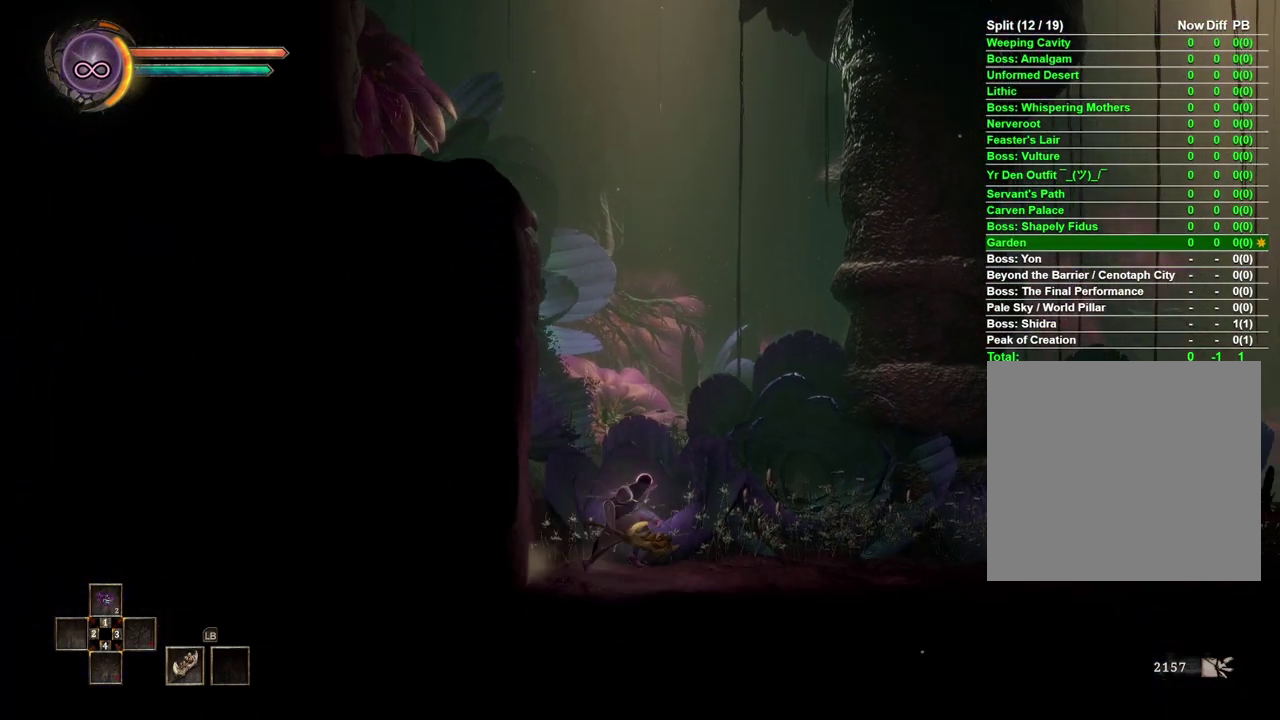
{"buttons": [], "left_stick": "right", "right_stick": "center", "events": []}
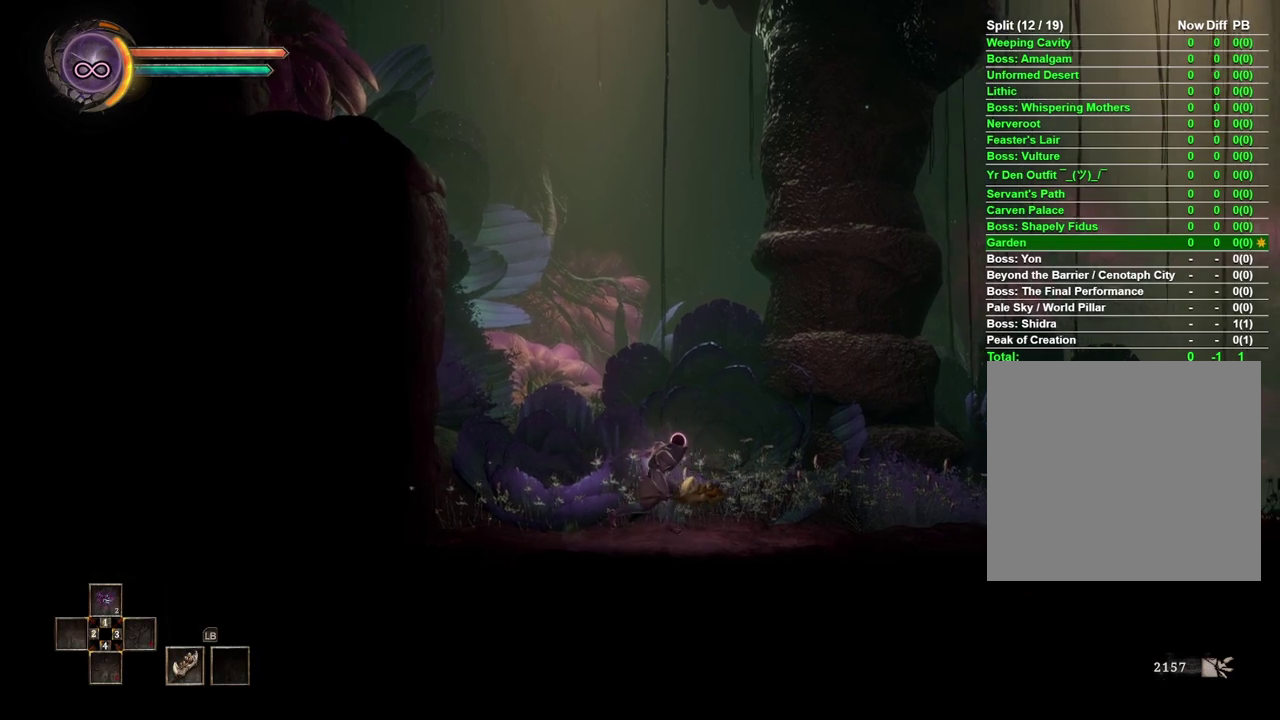
{"buttons": [], "left_stick": "right", "right_stick": "center", "events": []}
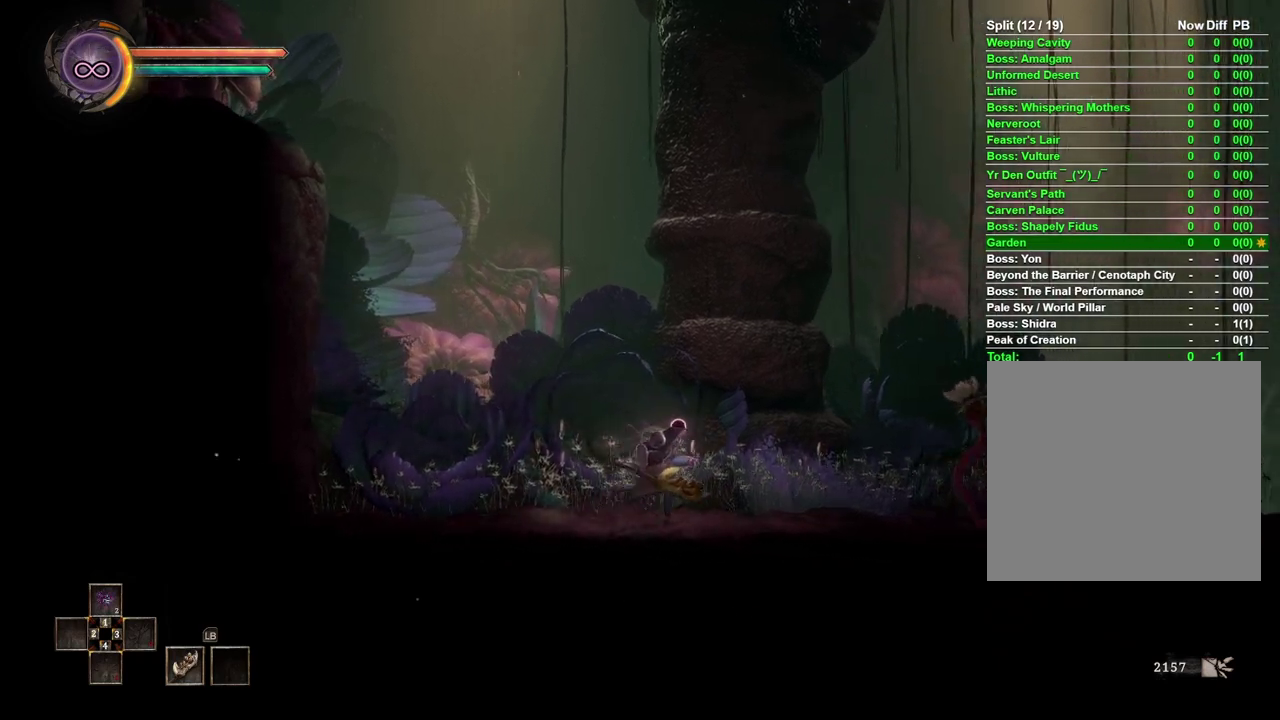
{"buttons": ["B"], "left_stick": "right", "right_stick": "center", "events": [[500, "B", "down"]]}
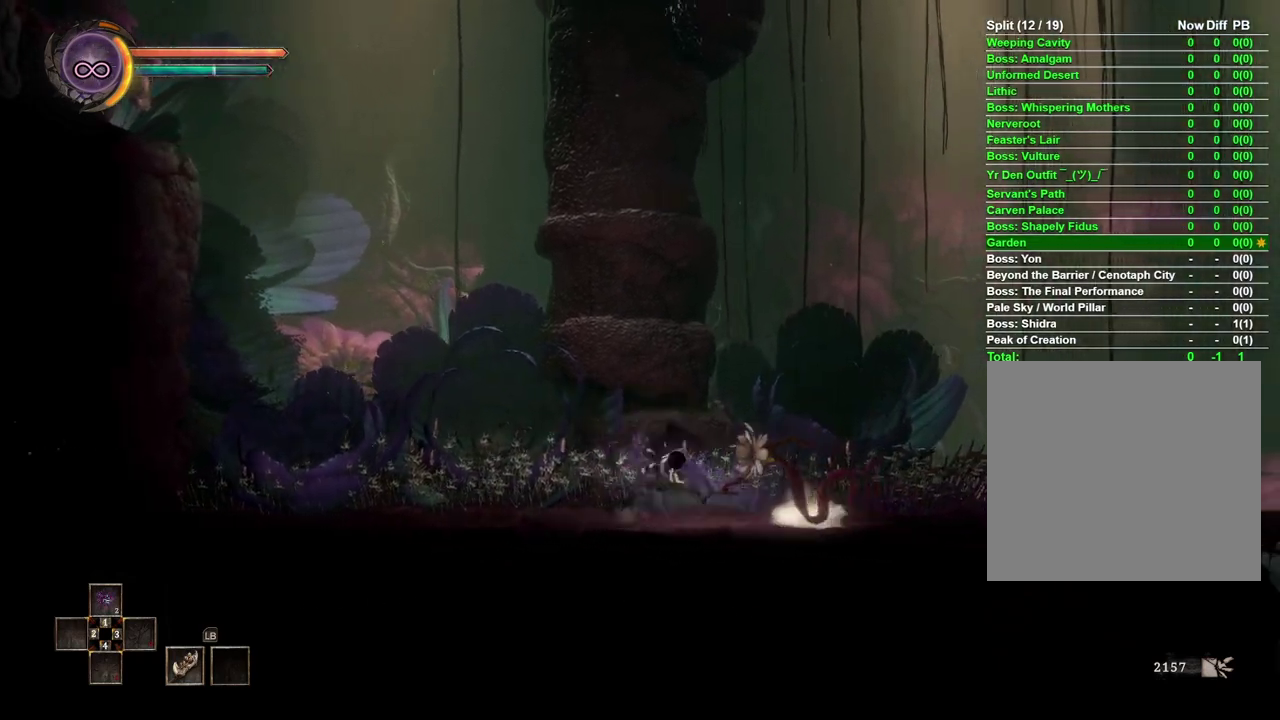
{"buttons": [], "left_stick": "right", "right_stick": "center", "events": [[150, "B", "up"]]}
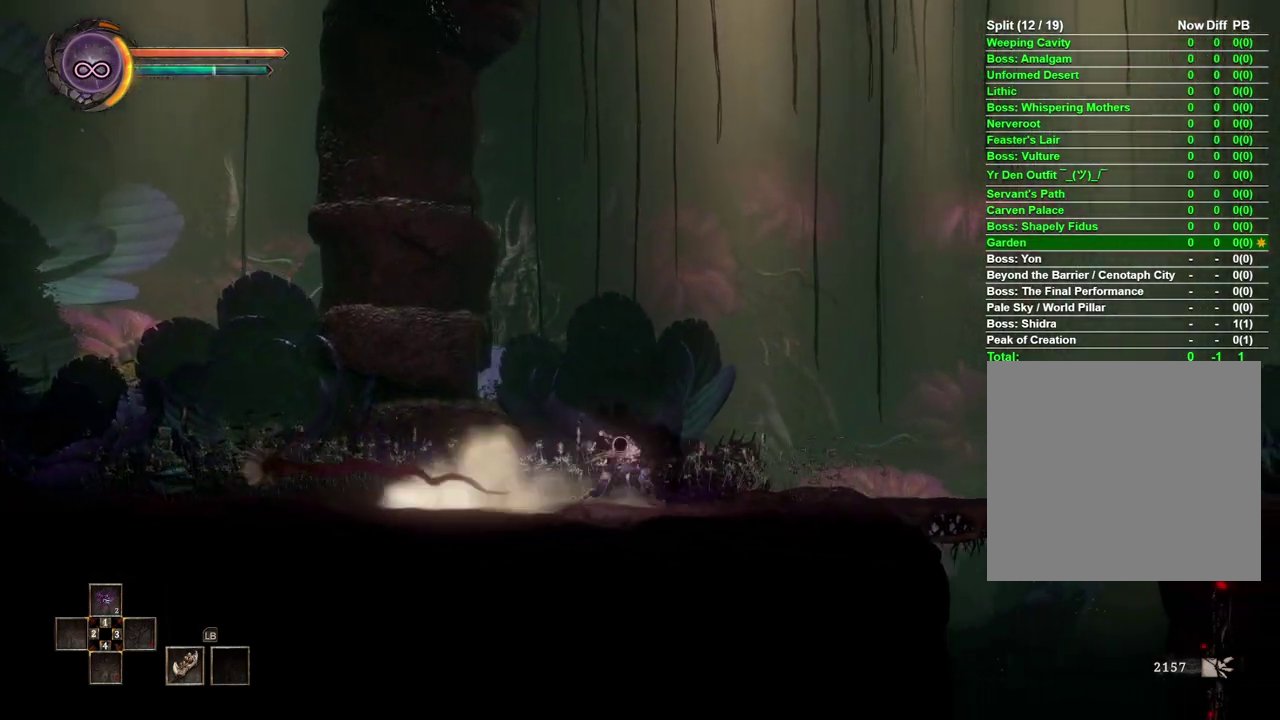
{"buttons": [], "left_stick": "right", "right_stick": "center", "events": []}
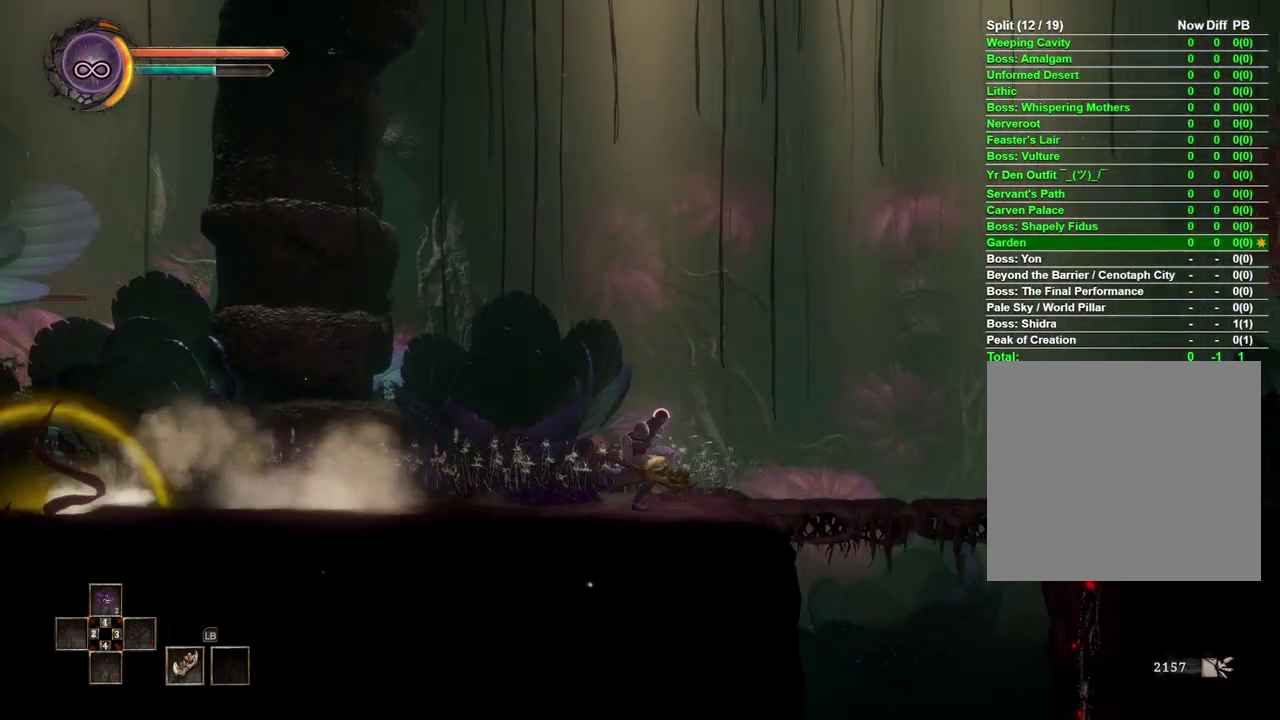
{"buttons": [], "left_stick": "right", "right_stick": "center", "events": []}
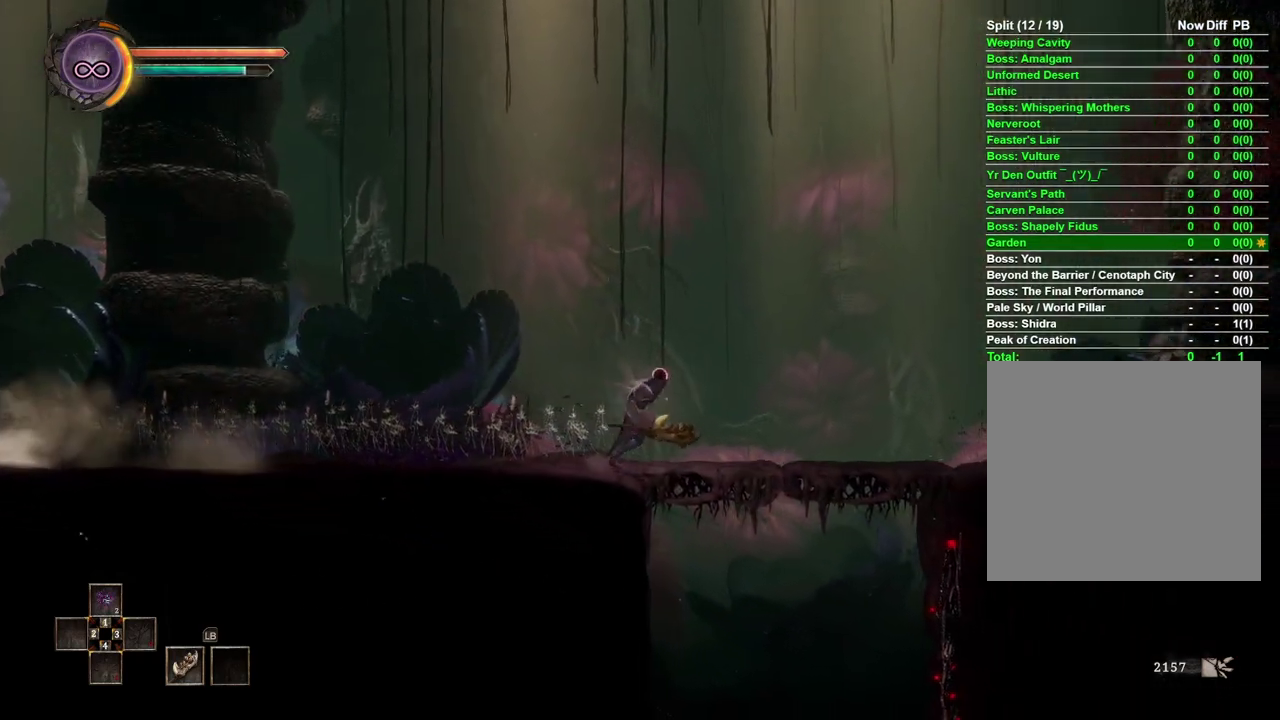
{"buttons": [], "left_stick": "down", "right_stick": "center", "events": [[200, "left_stick", "down-right"], [283, "left_stick", "down"], [367, "A", "down"], [433, "A", "up"]]}
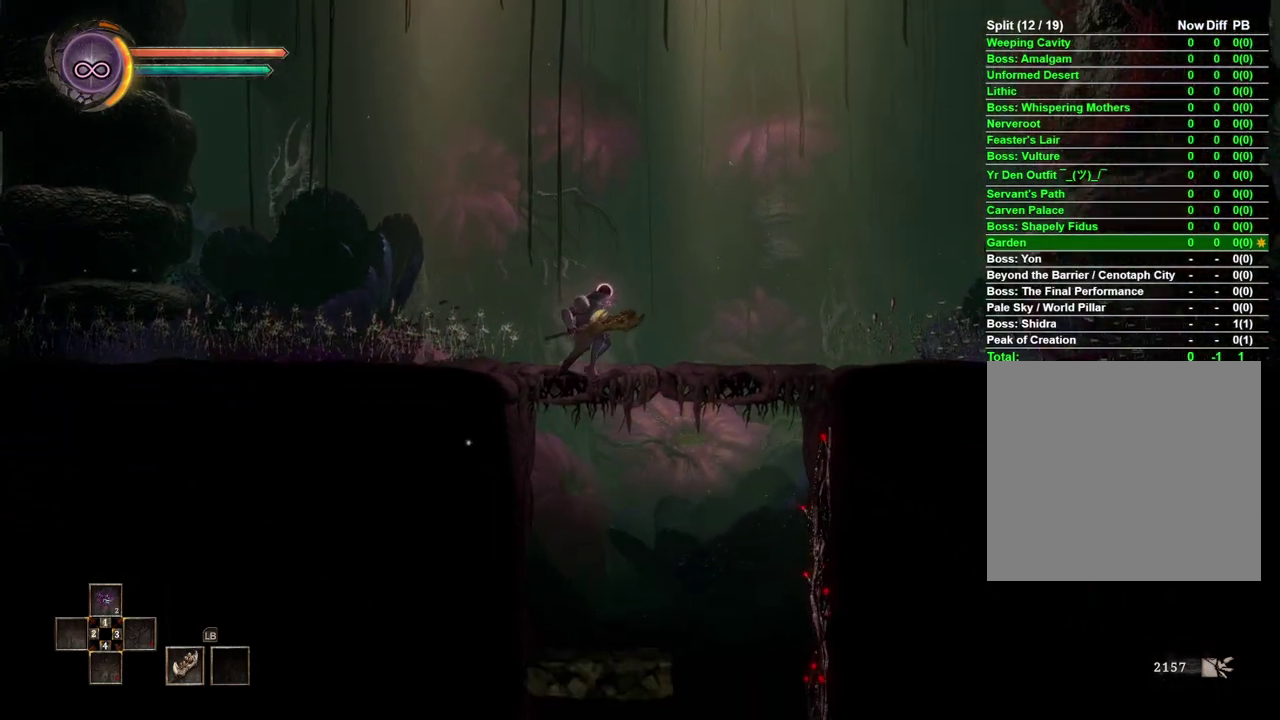
{"buttons": [], "left_stick": "center", "right_stick": "center", "events": [[217, "left_stick", "center"]]}
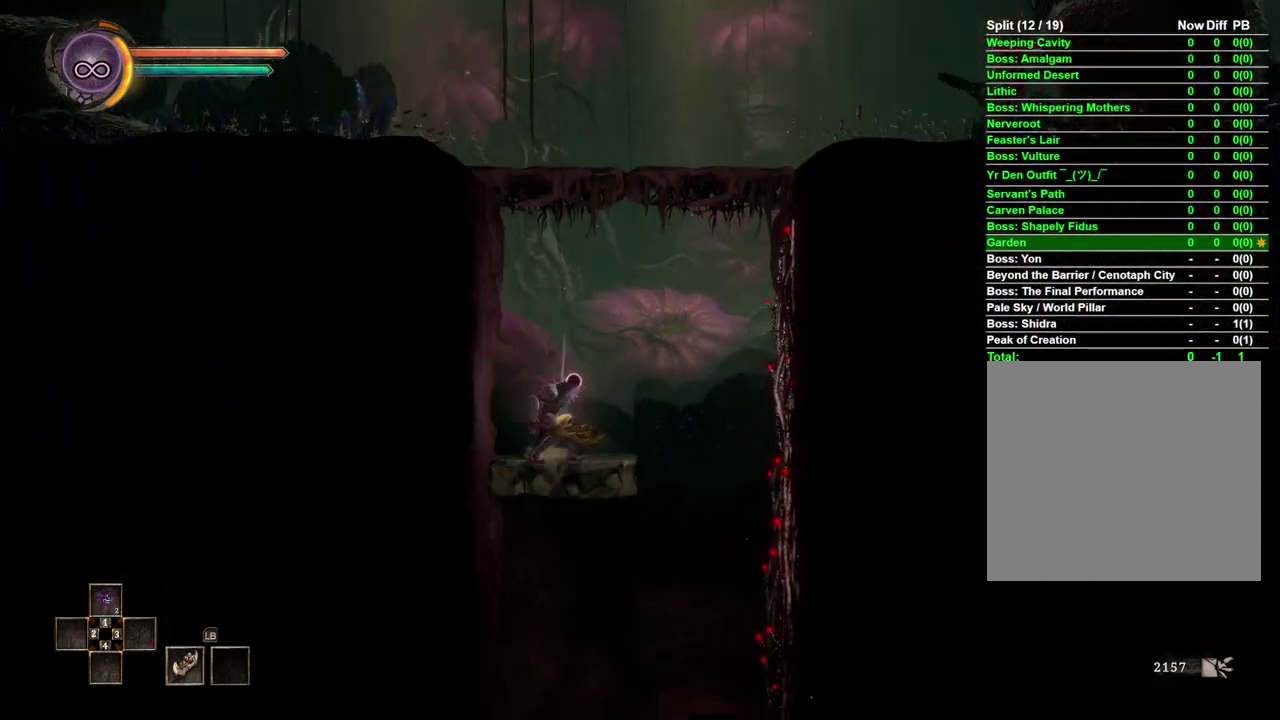
{"buttons": [], "left_stick": "right", "right_stick": "center", "events": [[283, "left_stick", "right"]]}
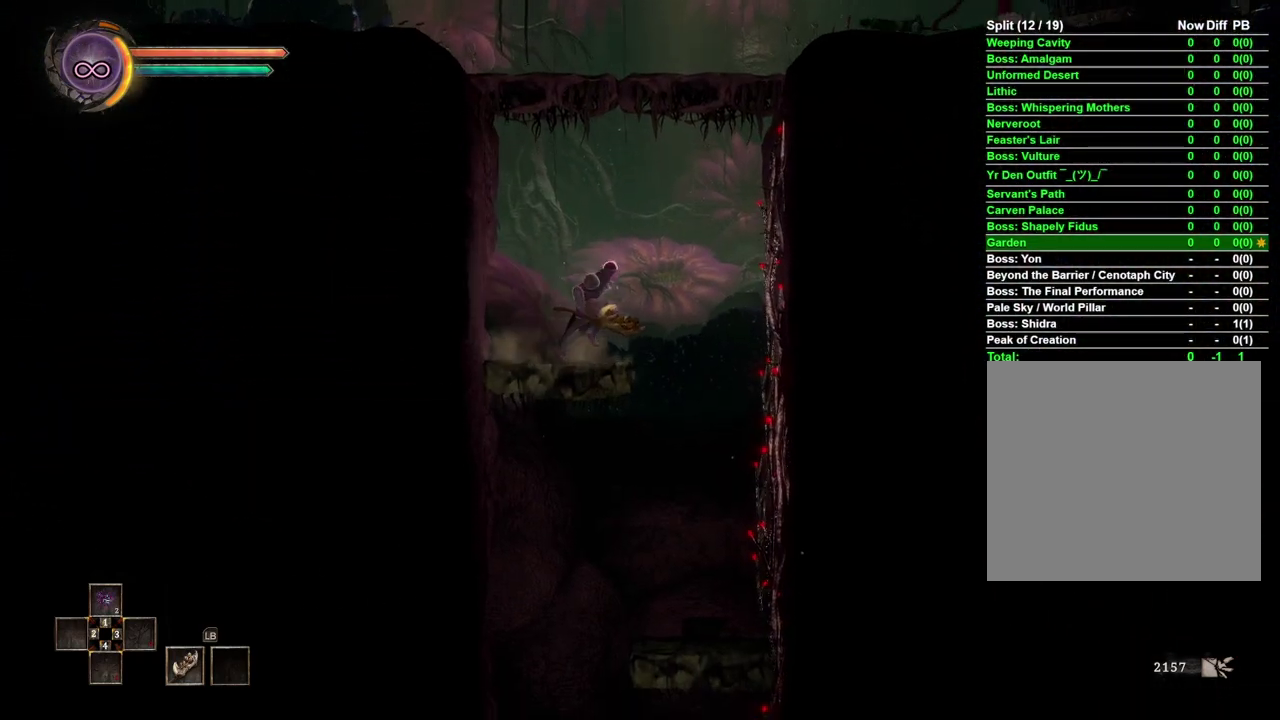
{"buttons": [], "left_stick": "center", "right_stick": "center", "events": [[167, "left_stick", "center"]]}
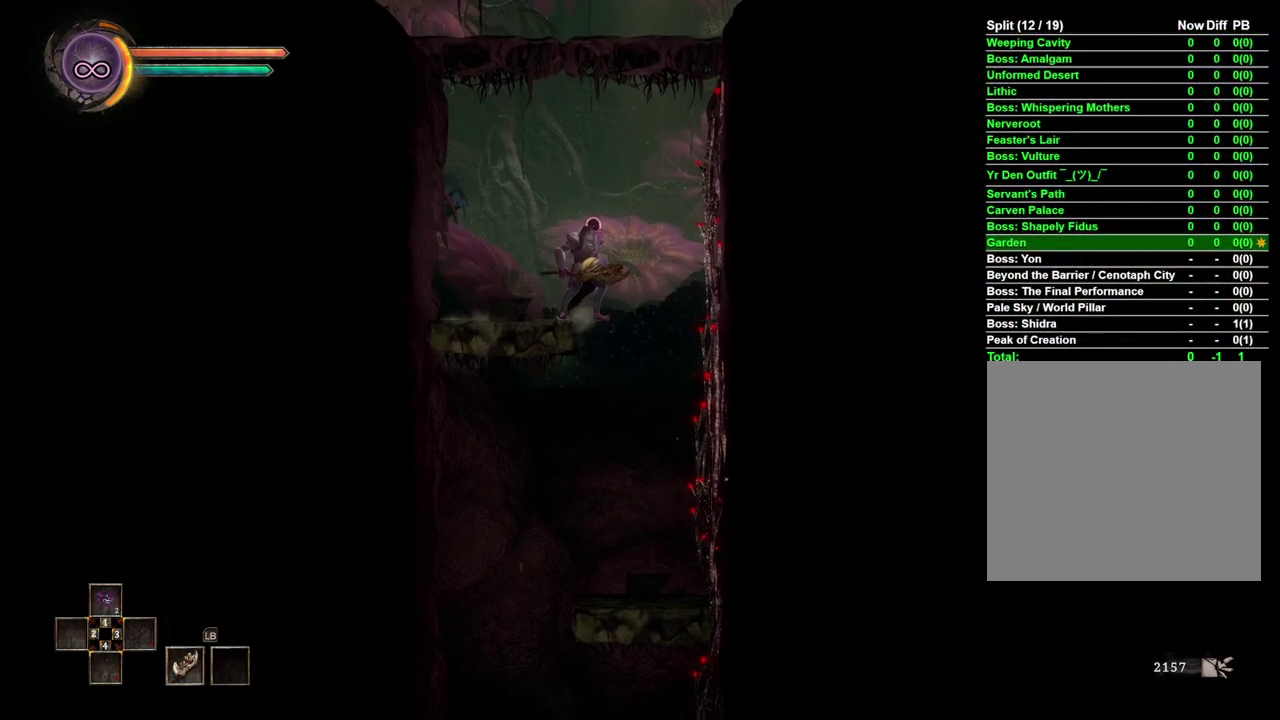
{"buttons": [], "left_stick": "center", "right_stick": "center", "events": [[67, "left_stick", "right"], [200, "left_stick", "center"]]}
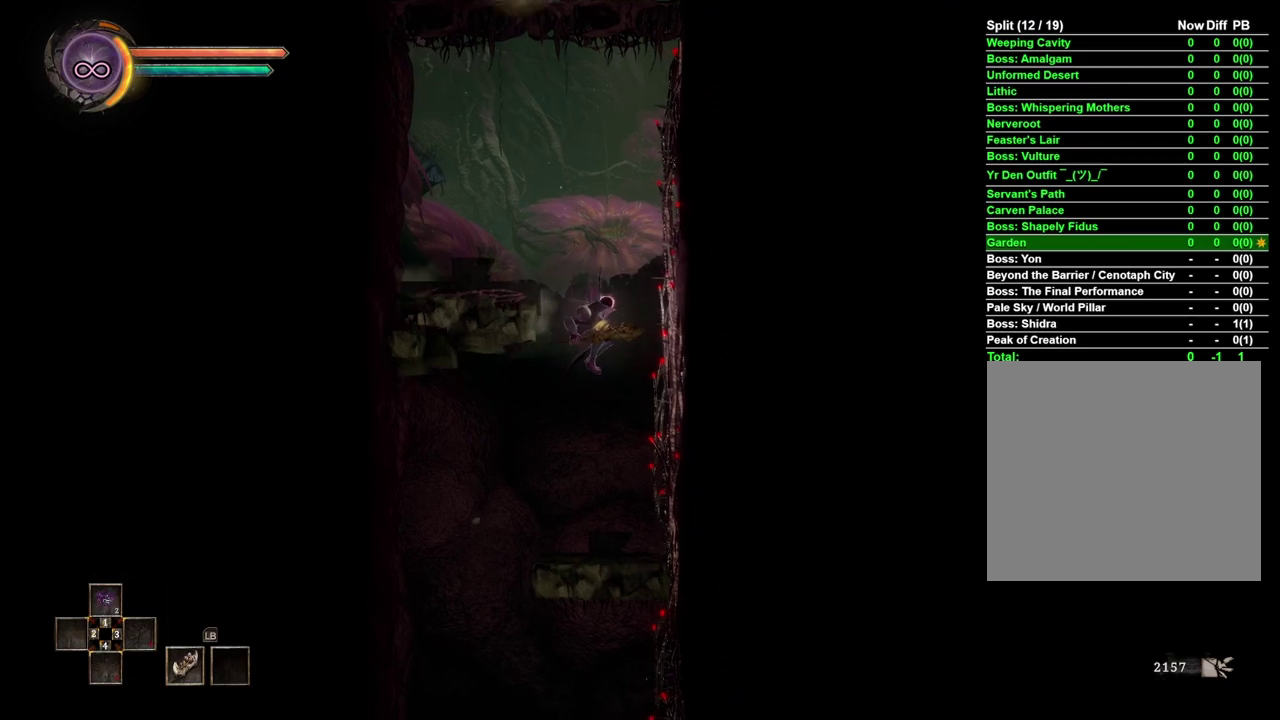
{"buttons": [], "left_stick": "center", "right_stick": "center", "events": []}
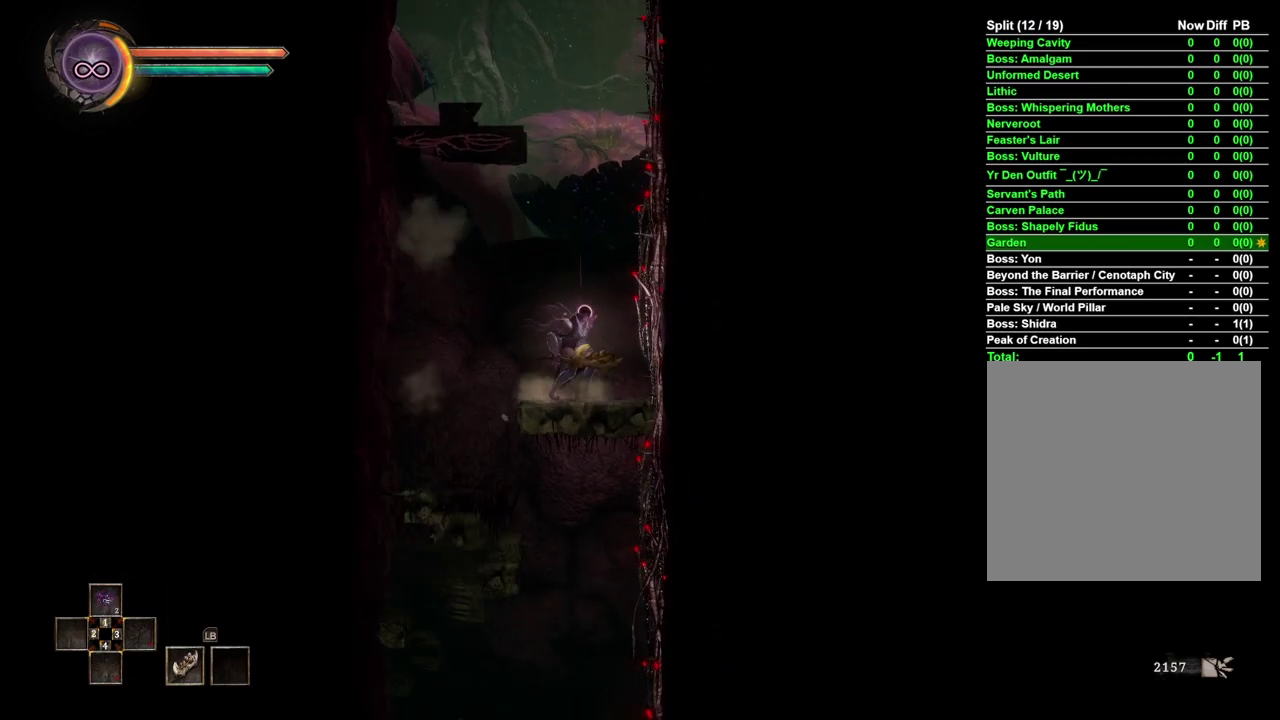
{"buttons": [], "left_stick": "down", "right_stick": "center", "events": [[133, "left_stick", "down"], [317, "A", "down"], [400, "A", "up"]]}
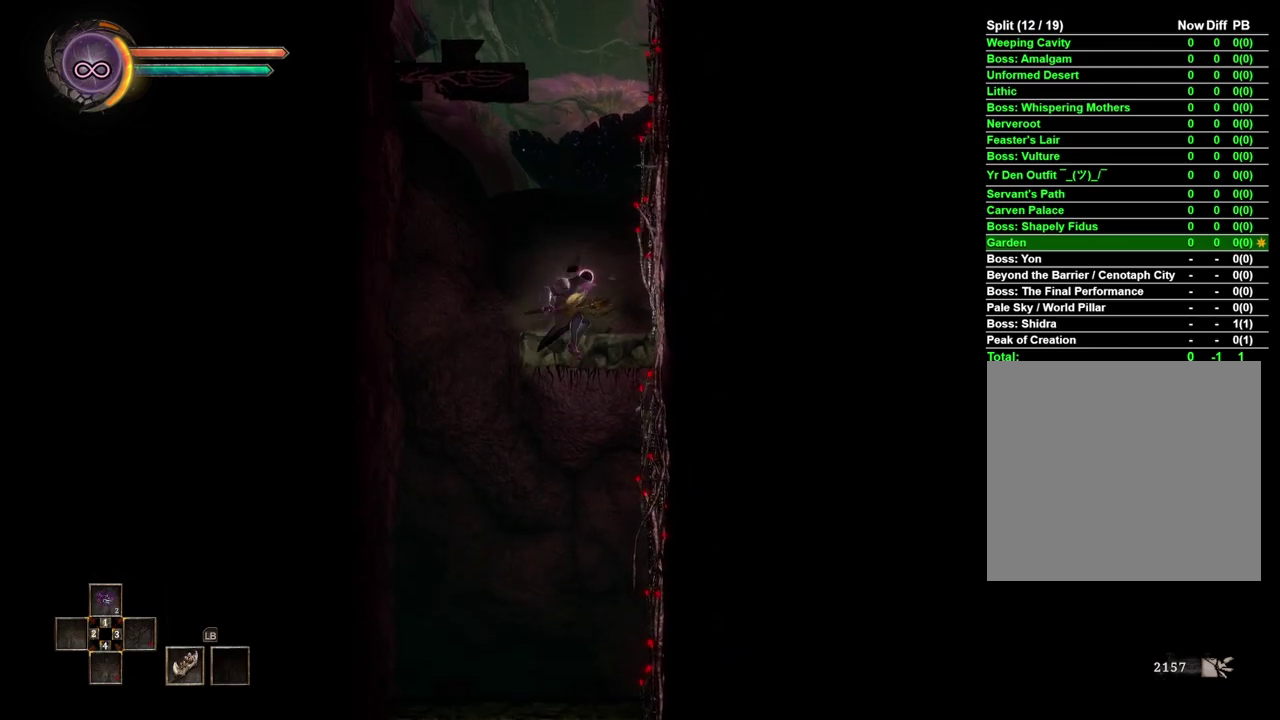
{"buttons": [], "left_stick": "center", "right_stick": "center", "events": [[100, "left_stick", "down-left"], [267, "left_stick", "center"]]}
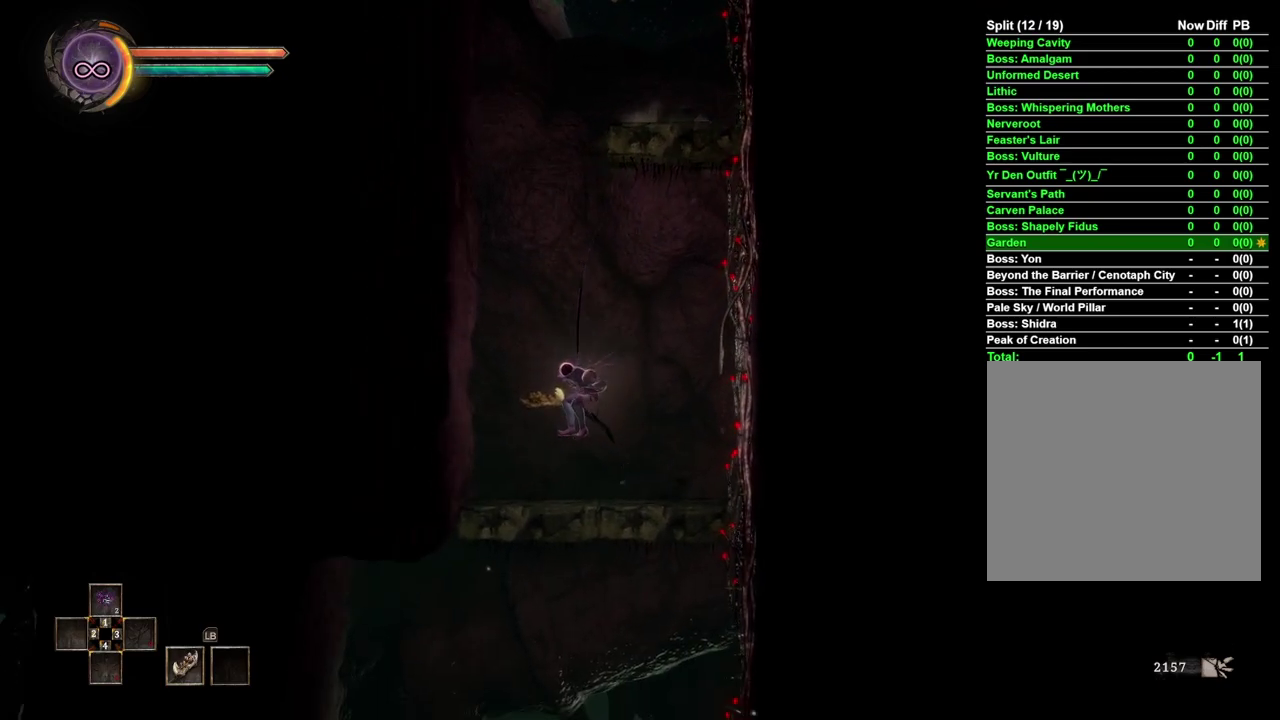
{"buttons": [], "left_stick": "left", "right_stick": "center", "events": [[50, "left_stick", "down"], [350, "left_stick", "down-left"], [417, "left_stick", "left"]]}
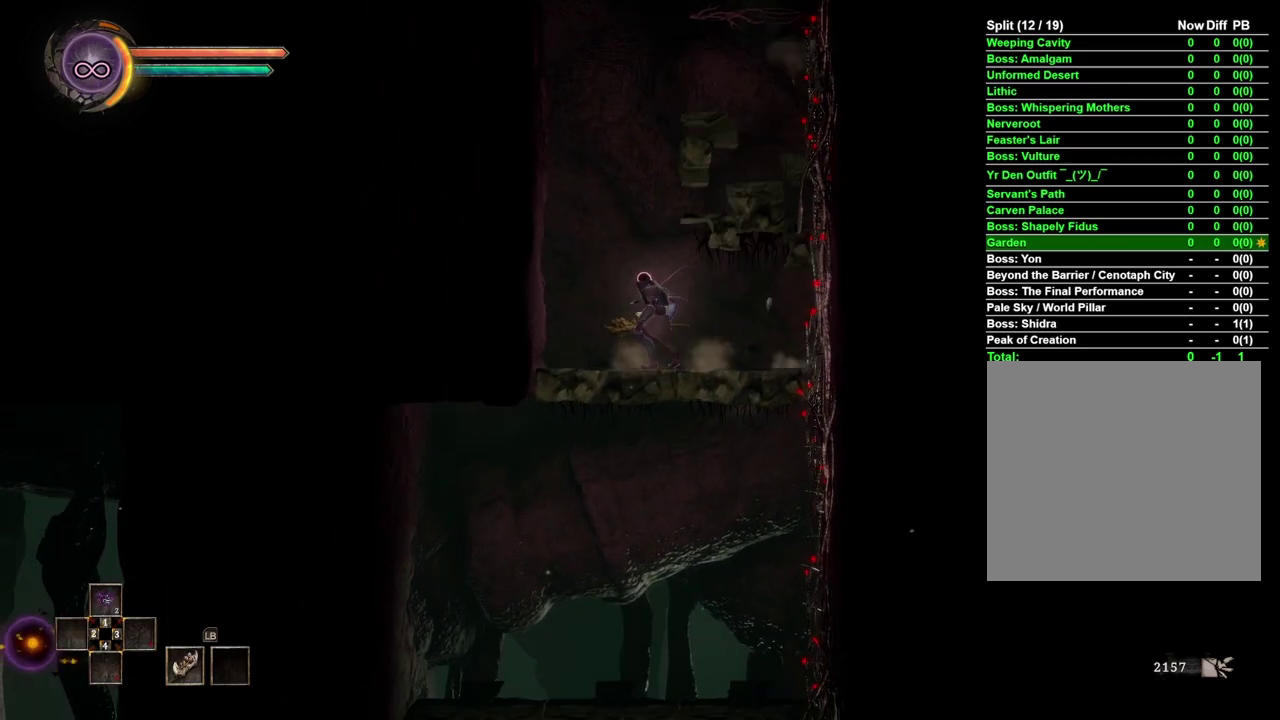
{"buttons": [], "left_stick": "down", "right_stick": "center", "events": [[83, "left_stick", "center"], [200, "left_stick", "down"], [350, "A", "down"], [417, "A", "up"]]}
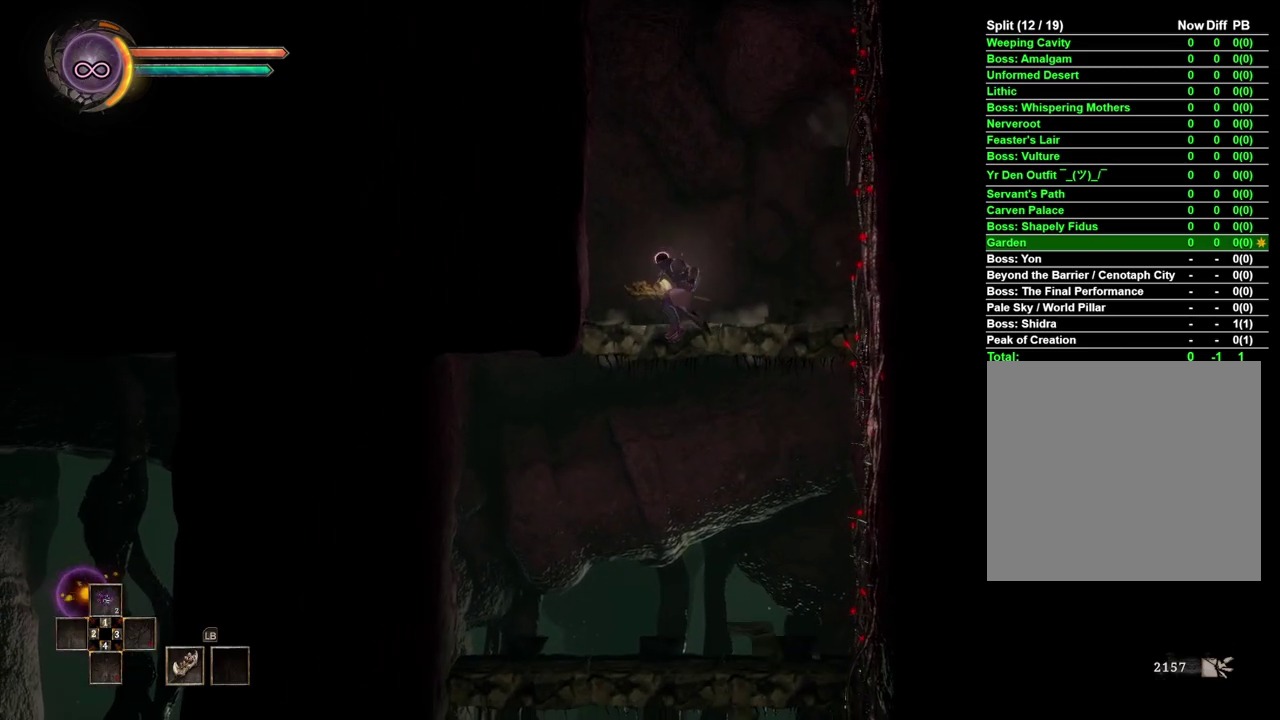
{"buttons": [], "left_stick": "left", "right_stick": "center", "events": [[83, "left_stick", "center"], [217, "left_stick", "left"]]}
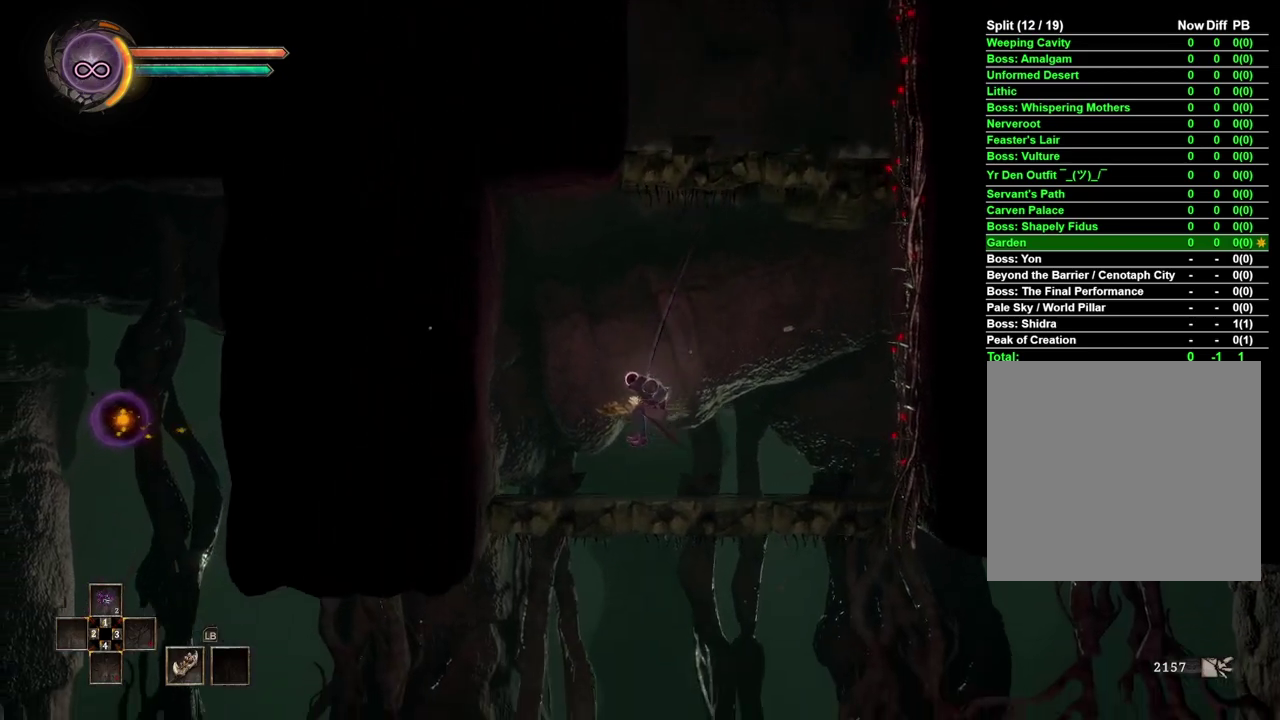
{"buttons": [], "left_stick": "down-right", "right_stick": "center", "events": [[400, "left_stick", "center"], [500, "left_stick", "down-right"]]}
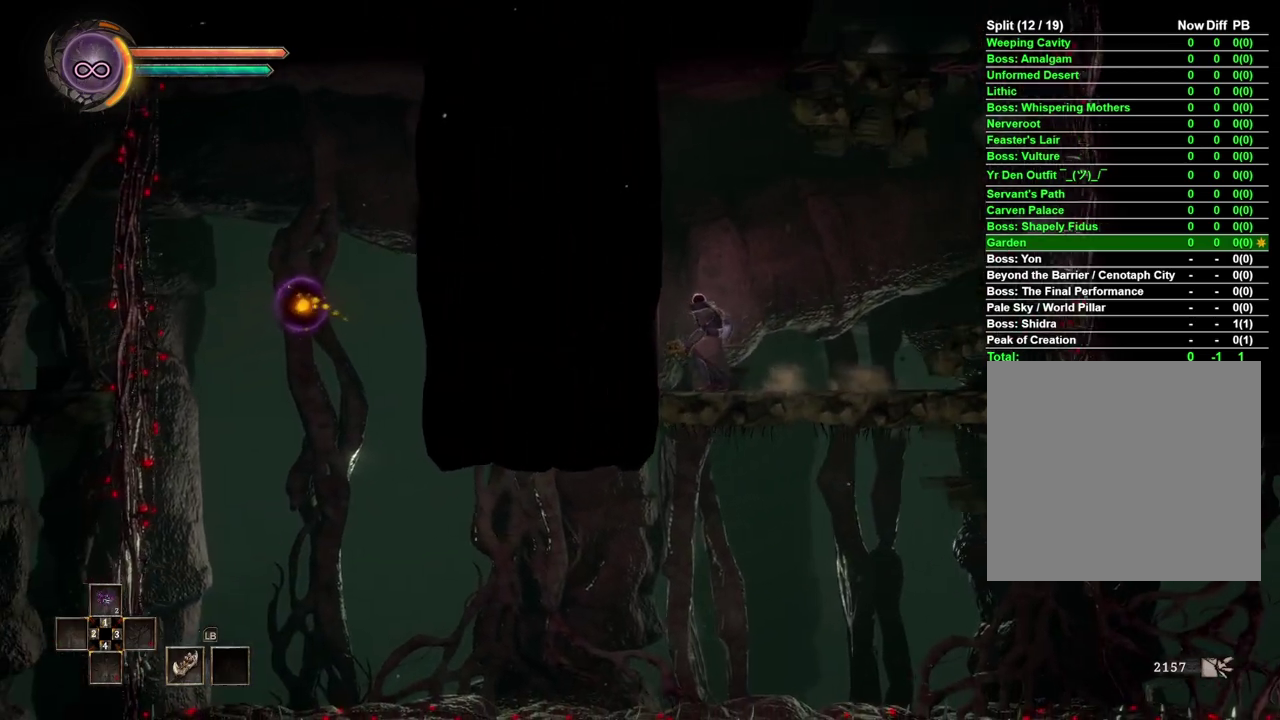
{"buttons": [], "left_stick": "left", "right_stick": "center", "events": [[50, "left_stick", "down"], [100, "A", "down"], [200, "A", "up"], [333, "left_stick", "center"], [467, "left_stick", "left"]]}